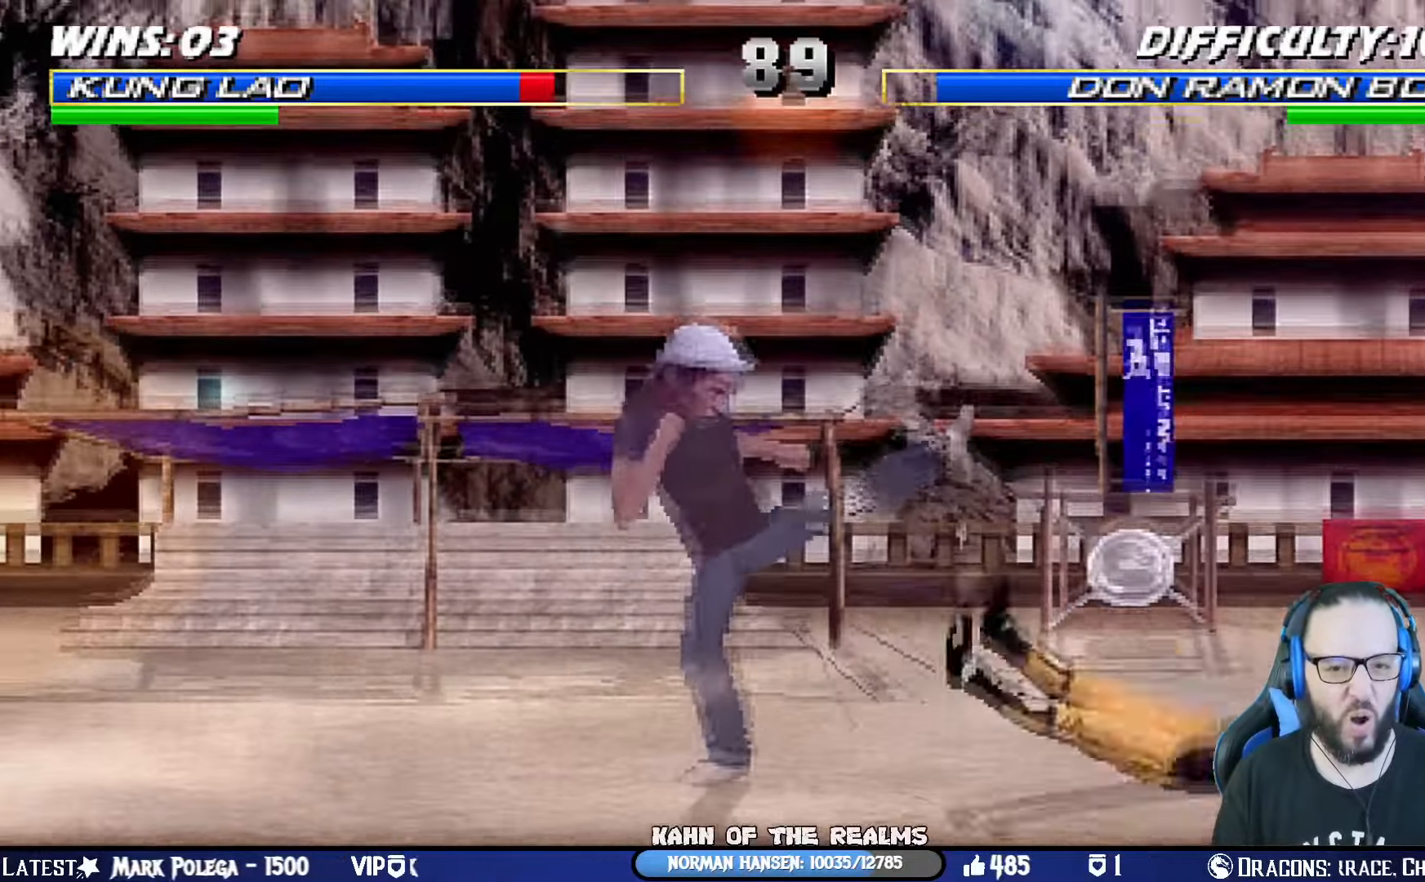
Gameplay with a controller (PlayStation layout); each line is a JSON object with the inputs held at the frame after it. "events" lists button and stick changes between this image and that frame as [ms after this image, input, new state], when the widget could be followed in between. Not read: R2.
{"buttons": ["L1", "DPAD_UP", "DPAD_RIGHT"], "left_stick": "center", "right_stick": "center", "events": [[100, "TRIANGLE", "down"], [217, "TRIANGLE", "up"]]}
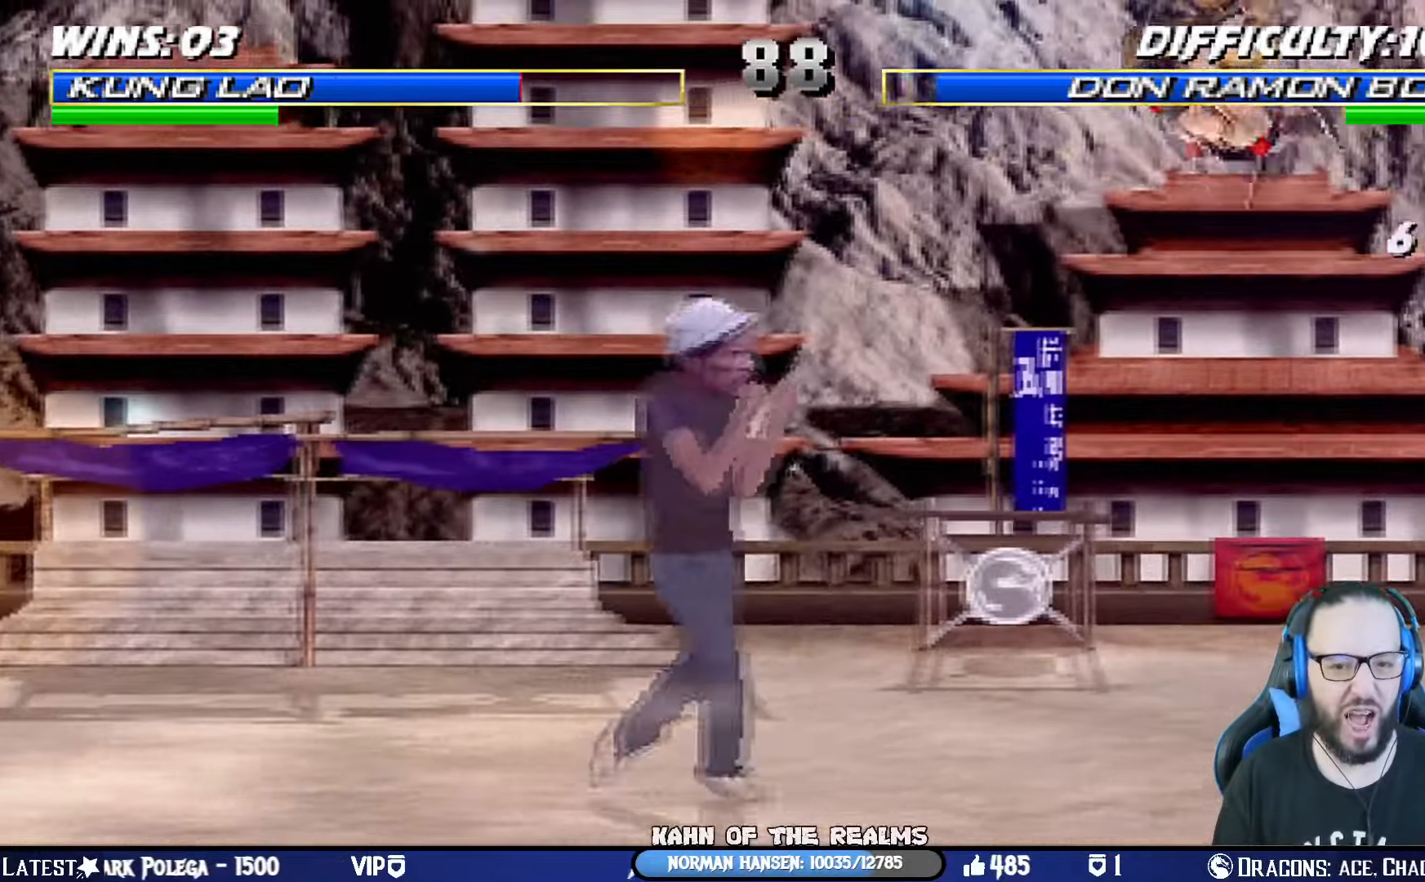
{"buttons": ["L1", "DPAD_UP", "DPAD_RIGHT"], "left_stick": "center", "right_stick": "center", "events": [[34, "DPAD_RIGHT", "up"], [34, "DPAD_UP", "up"], [51, "TRIANGLE", "down"], [67, "L1", "up"], [217, "TRIANGLE", "up"], [384, "L1", "down"], [401, "DPAD_RIGHT", "down"], [401, "DPAD_UP", "down"]]}
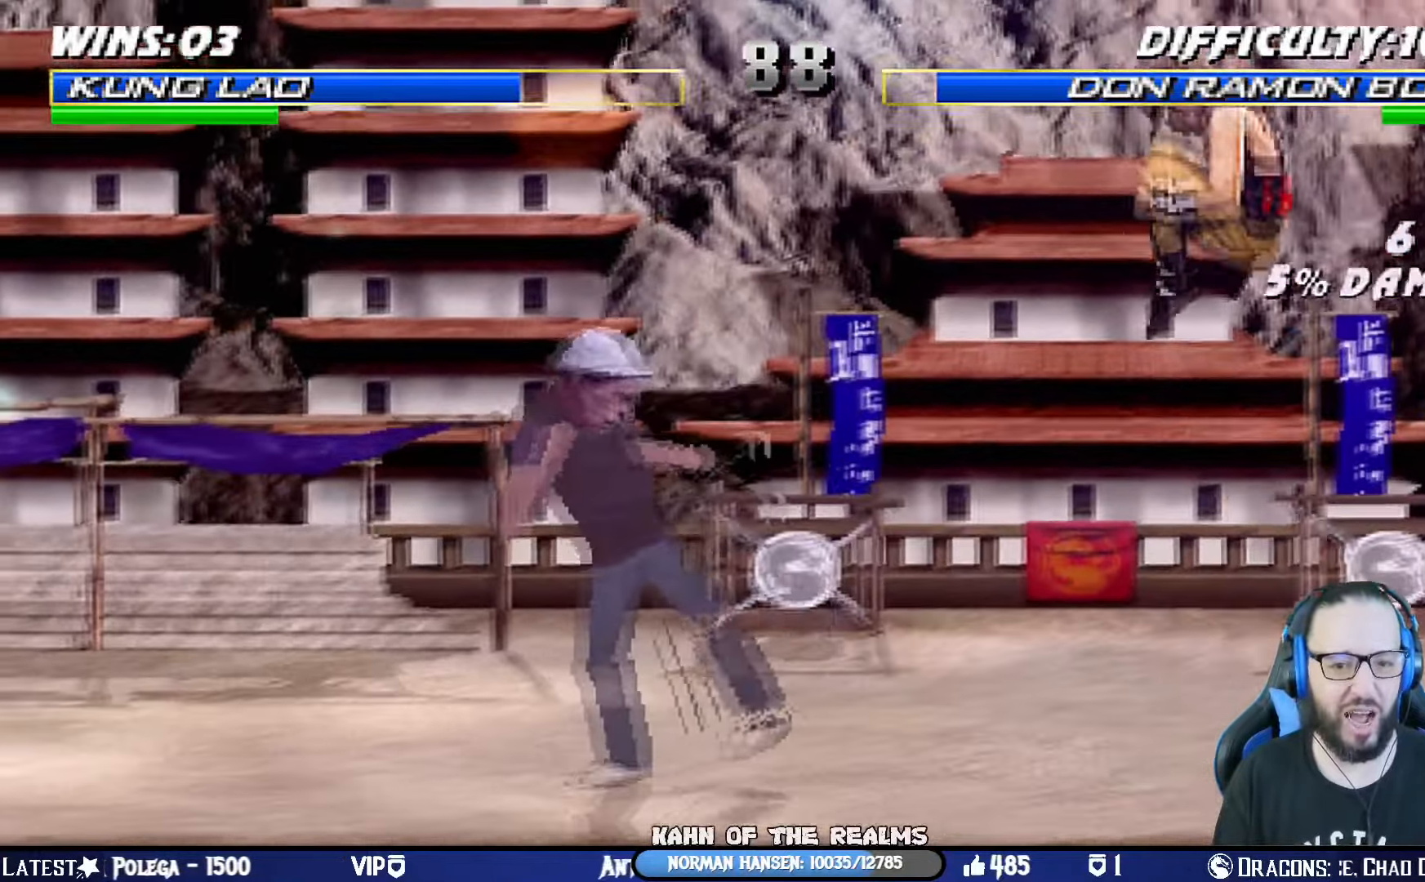
{"buttons": ["SQUARE", "DPAD_DOWN"], "left_stick": "center", "right_stick": "center"}
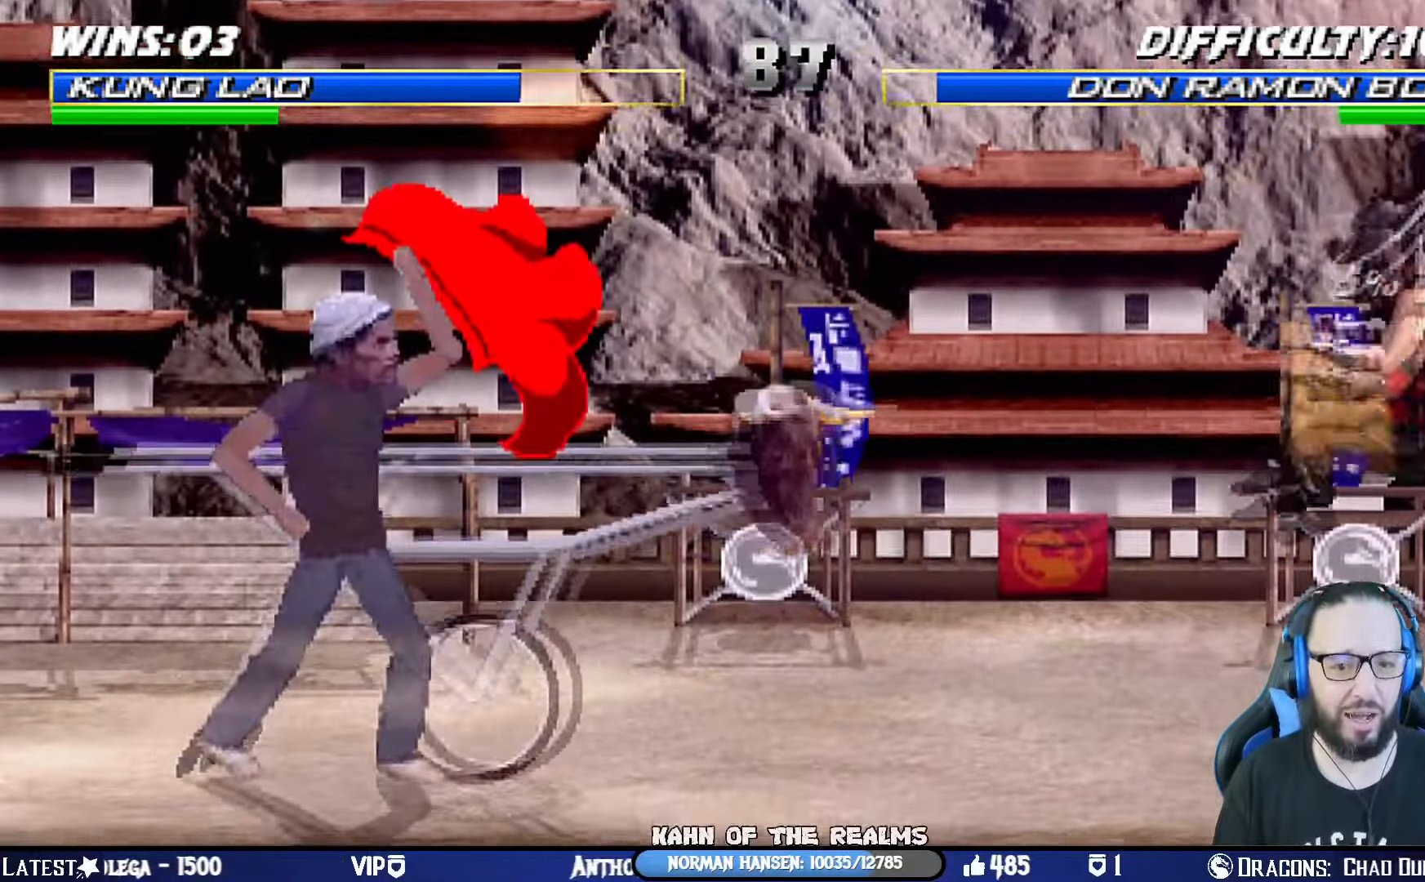
{"buttons": ["TRIANGLE", "L1", "DPAD_LEFT"], "left_stick": "center", "right_stick": "center", "events": [[51, "DPAD_DOWN", "up"], [67, "DPAD_UP", "down"], [184, "SQUARE", "up"], [201, "DPAD_UP", "up"], [234, "L1", "down"], [234, "TRIANGLE", "down"], [251, "CIRCLE", "down"], [267, "DPAD_LEFT", "down"], [351, "CIRCLE", "up"], [351, "TRIANGLE", "up"], [418, "CIRCLE", "down"], [418, "TRIANGLE", "down"], [501, "CIRCLE", "up"]]}
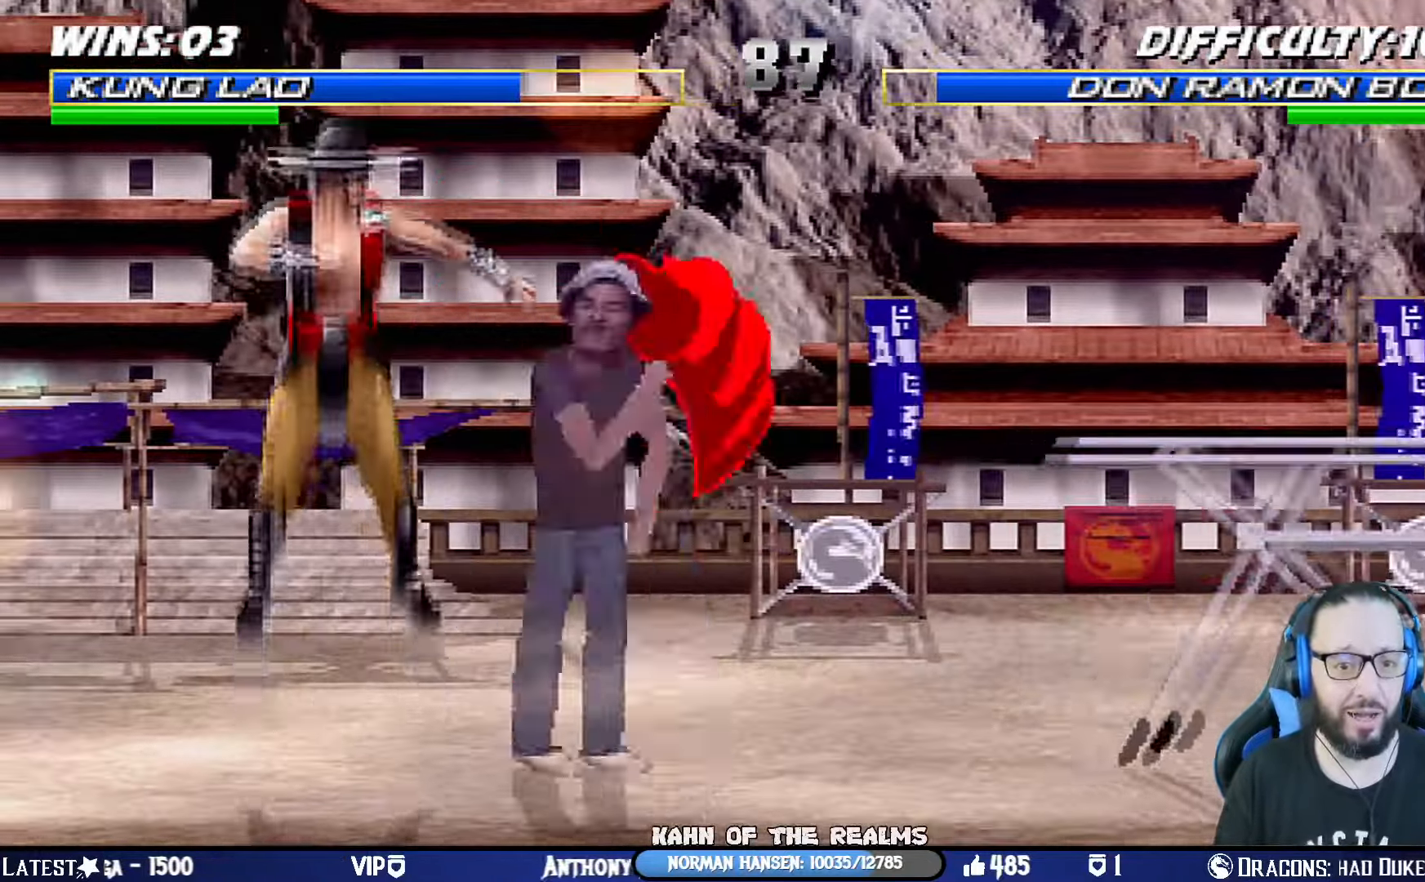
{"buttons": ["CIRCLE", "L1", "DPAD_DOWN", "DPAD_LEFT"], "left_stick": "center", "right_stick": "center", "events": [[50, "CIRCLE", "down"], [133, "DPAD_UP", "down"], [133, "TRIANGLE", "up"], [167, "DPAD_UP", "up"], [184, "TRIANGLE", "down"], [234, "DPAD_UP", "down"], [267, "CIRCLE", "up"], [267, "TRIANGLE", "up"], [317, "CIRCLE", "down"], [334, "TRIANGLE", "down"], [350, "DPAD_UP", "up"], [417, "TRIANGLE", "up"], [434, "CIRCLE", "up"], [500, "CIRCLE", "down"], [500, "DPAD_DOWN", "down"]]}
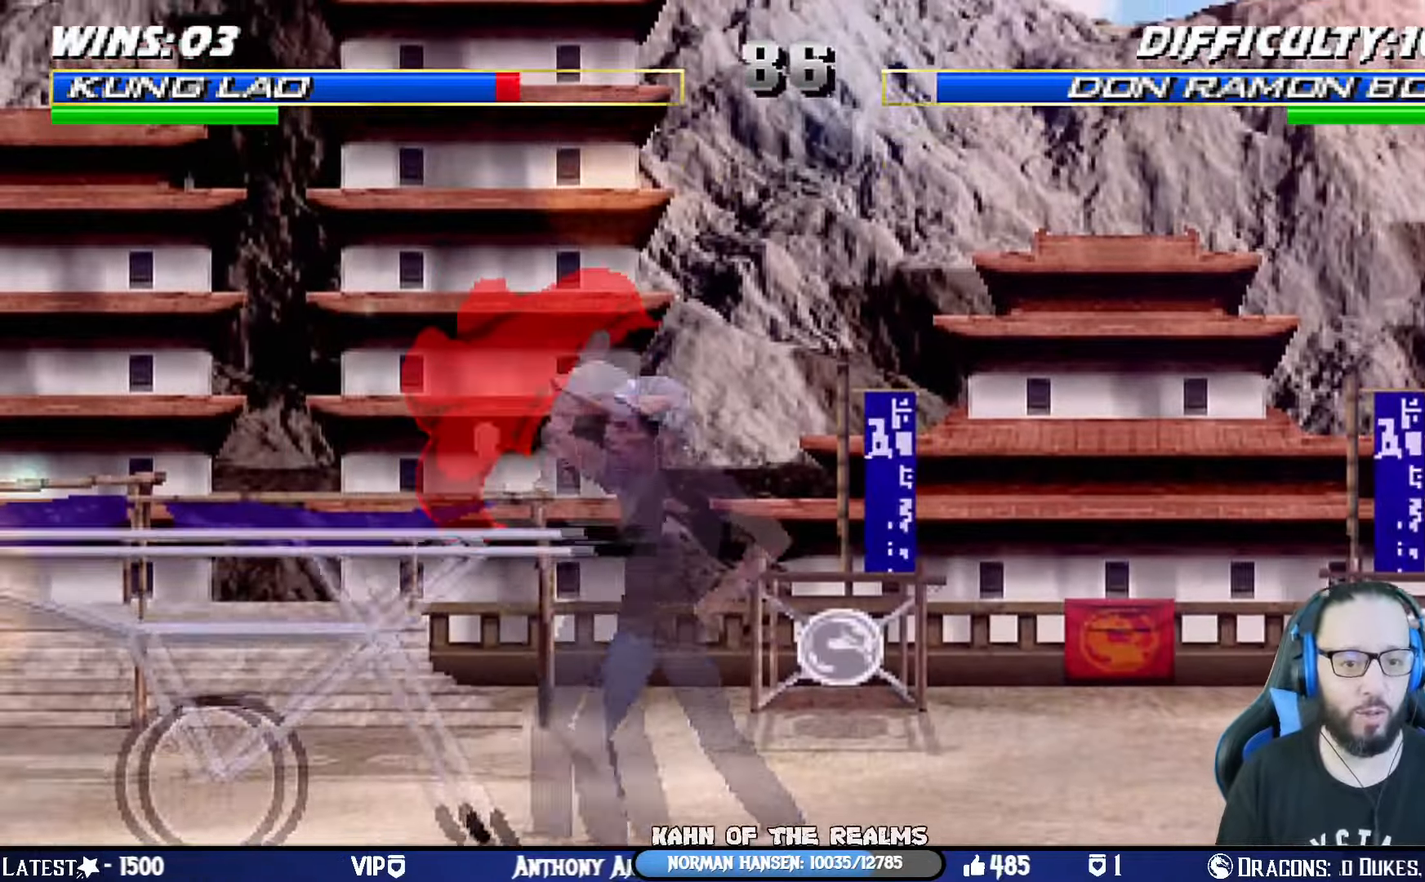
{"buttons": ["CIRCLE", "TRIANGLE", "L1", "R1", "DPAD_DOWN", "DPAD_LEFT"], "left_stick": "center", "right_stick": "center", "events": [[17, "R1", "down"], [17, "TRIANGLE", "down"], [34, "DPAD_LEFT", "up"], [84, "DPAD_LEFT", "down"], [234, "CIRCLE", "up"], [234, "R1", "up"], [234, "TRIANGLE", "up"], [284, "R1", "down"], [301, "CIRCLE", "down"], [317, "SQUARE", "down"], [334, "TRIANGLE", "down"], [451, "SQUARE", "up"]]}
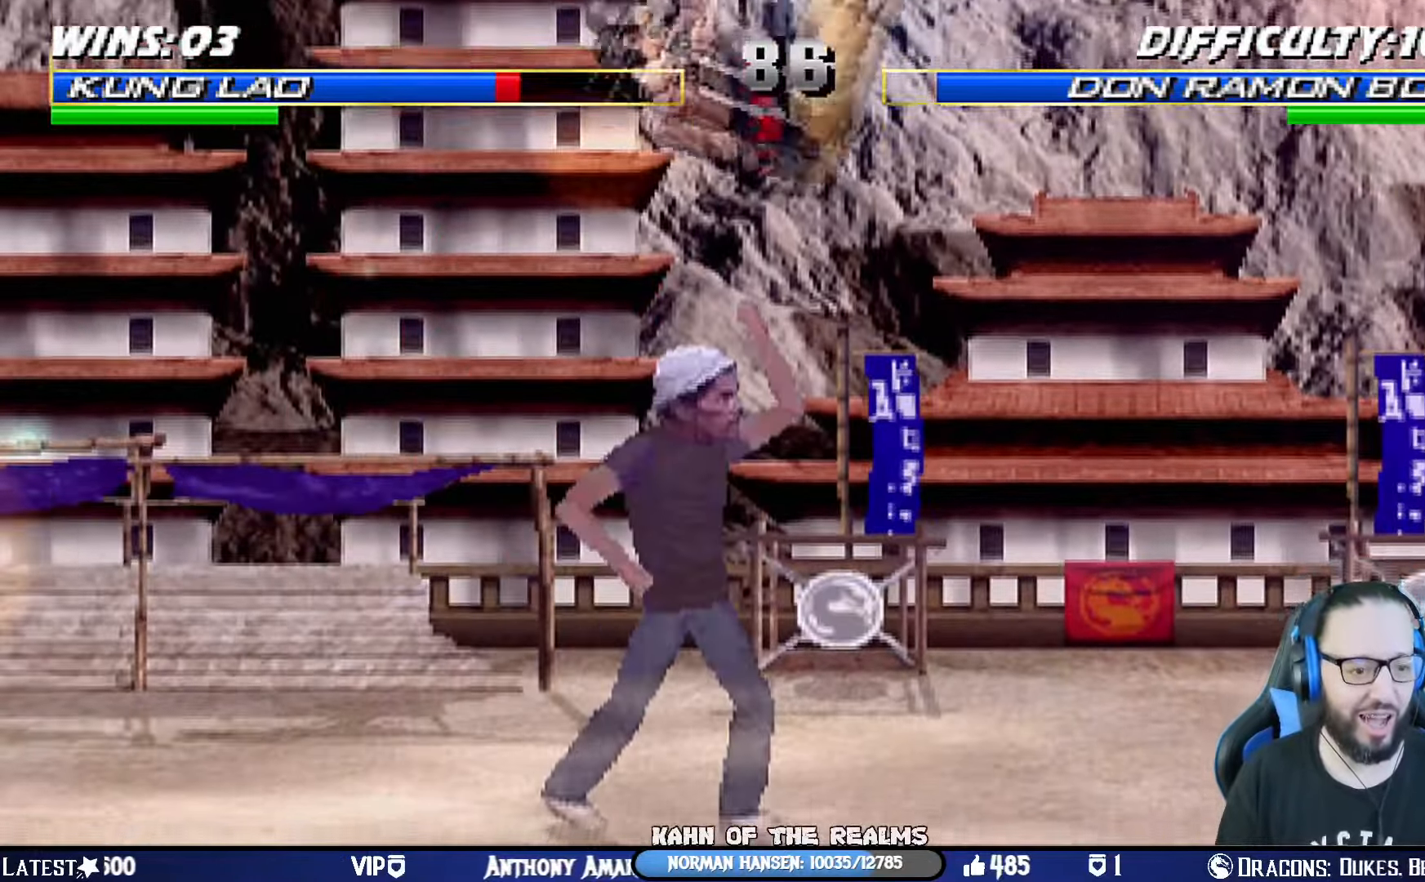
{"buttons": ["L1", "R1", "DPAD_DOWN"], "left_stick": "center", "right_stick": "center", "events": [[234, "TRIANGLE", "up"], [267, "CIRCLE", "up"], [450, "DPAD_LEFT", "up"]]}